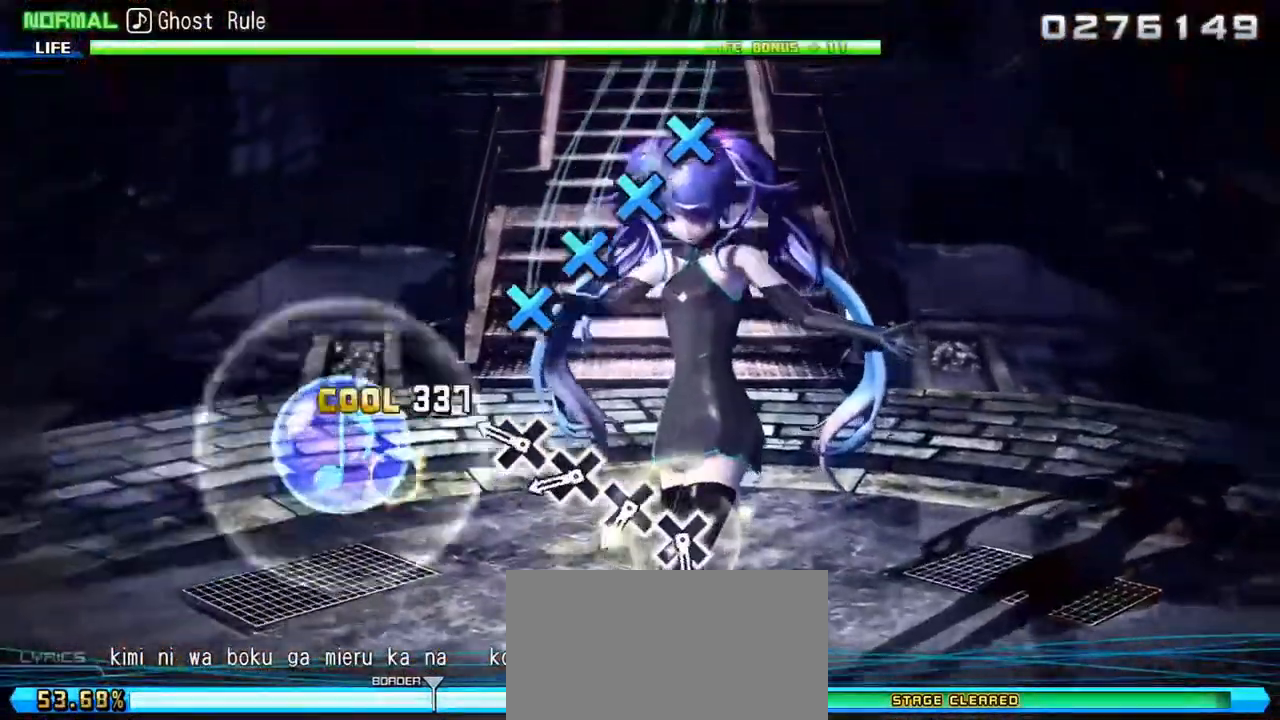
Gameplay with a controller (PlayStation layout); each line is a JSON object with the inputs held at the frame after it. "events" lists button and stick changes between this image and that frame as [ms after this image, input, new state], when the widget could be followed in between. Not read: L3 R3.
{"buttons": [], "left_stick": "center", "right_stick": "center", "events": [[100, "CROSS", "down"], [183, "CROSS", "up"], [267, "CROSS", "down"], [333, "CROSS", "up"], [417, "CROSS", "down"], [483, "CROSS", "up"]]}
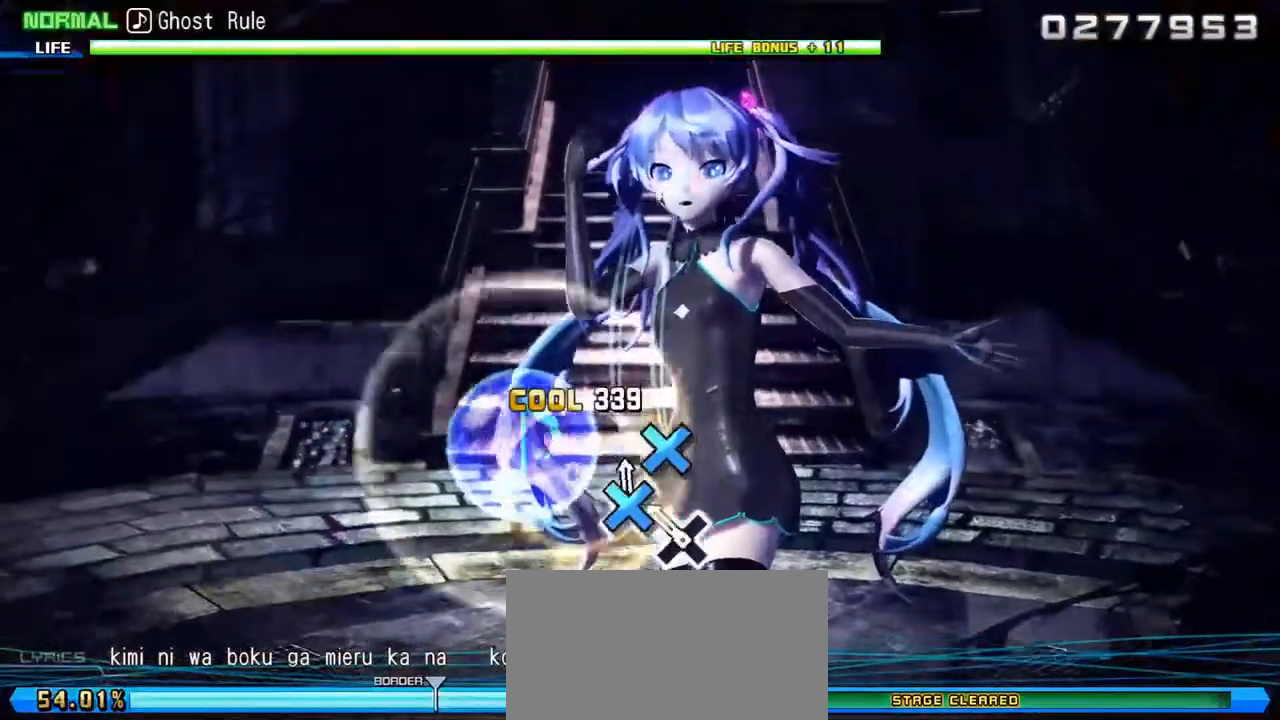
{"buttons": [], "left_stick": "center", "right_stick": "center", "events": [[50, "CROSS", "down"], [133, "CROSS", "up"]]}
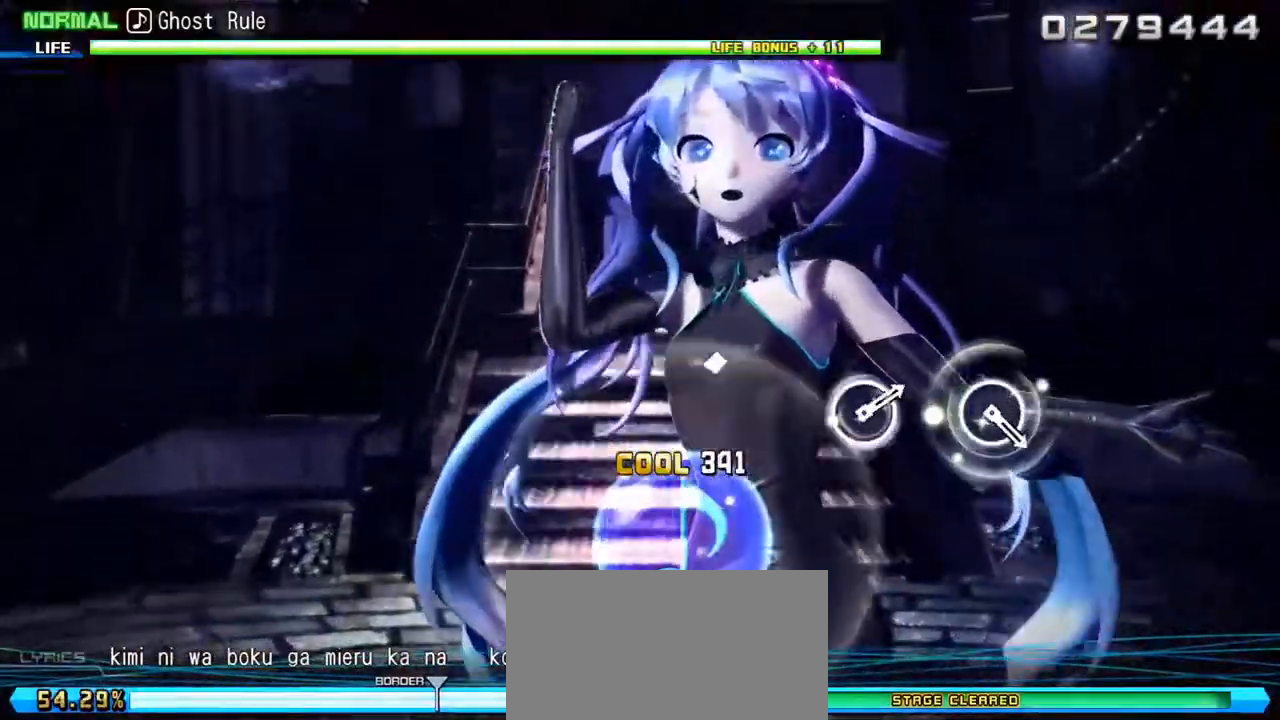
{"buttons": [], "left_stick": "center", "right_stick": "center", "events": []}
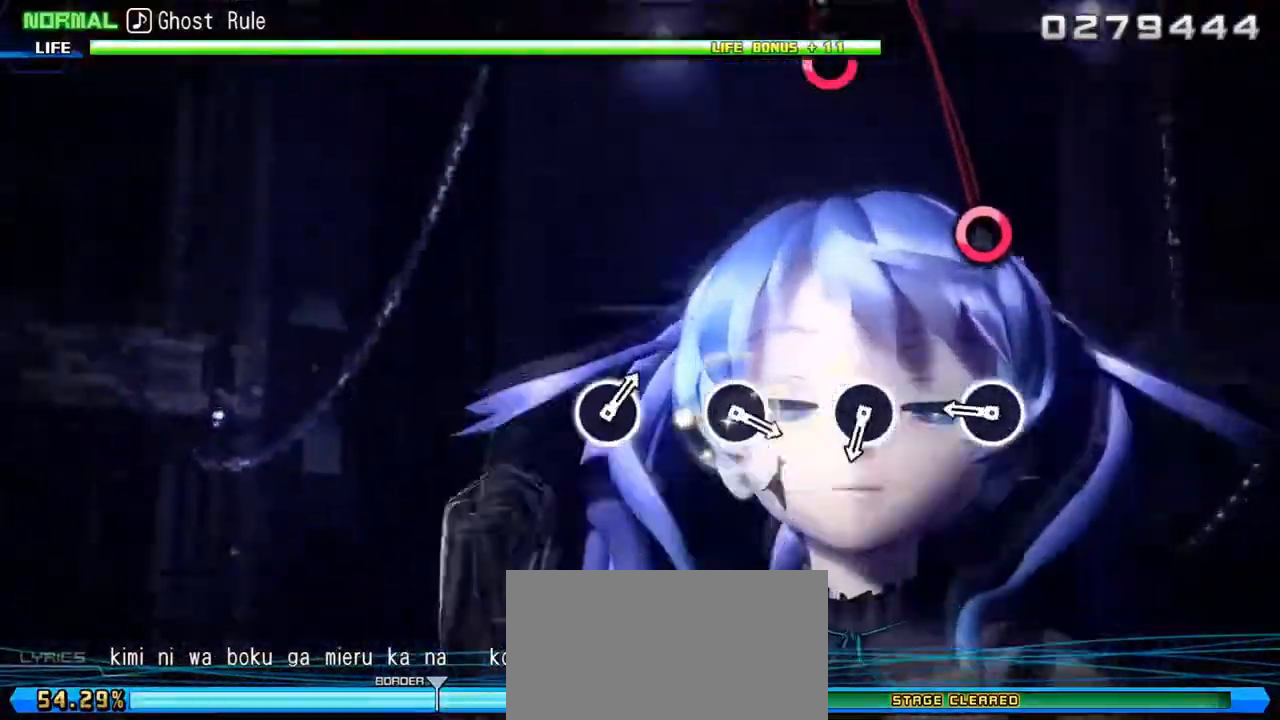
{"buttons": ["CIRCLE"], "left_stick": "center", "right_stick": "center", "events": [[167, "CIRCLE", "down"], [267, "CIRCLE", "up"], [450, "CIRCLE", "down"]]}
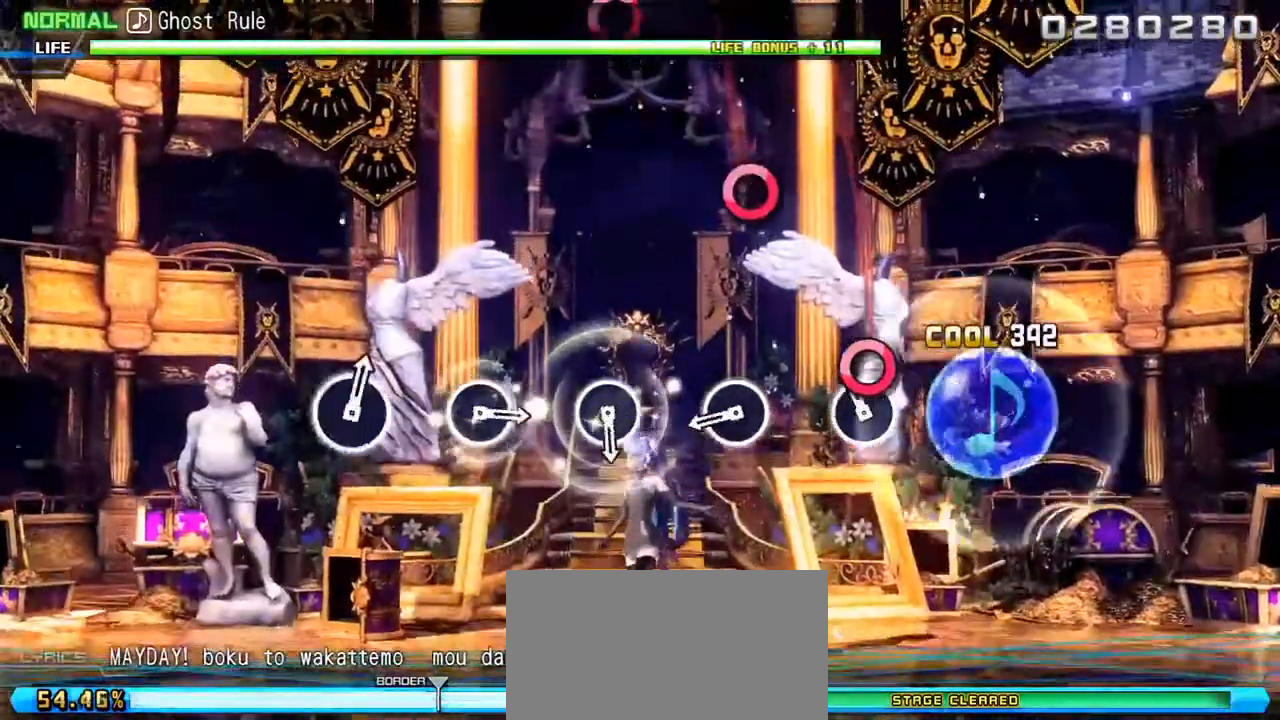
{"buttons": [], "left_stick": "center", "right_stick": "center", "events": [[67, "CIRCLE", "up"], [233, "CIRCLE", "down"], [367, "CIRCLE", "up"]]}
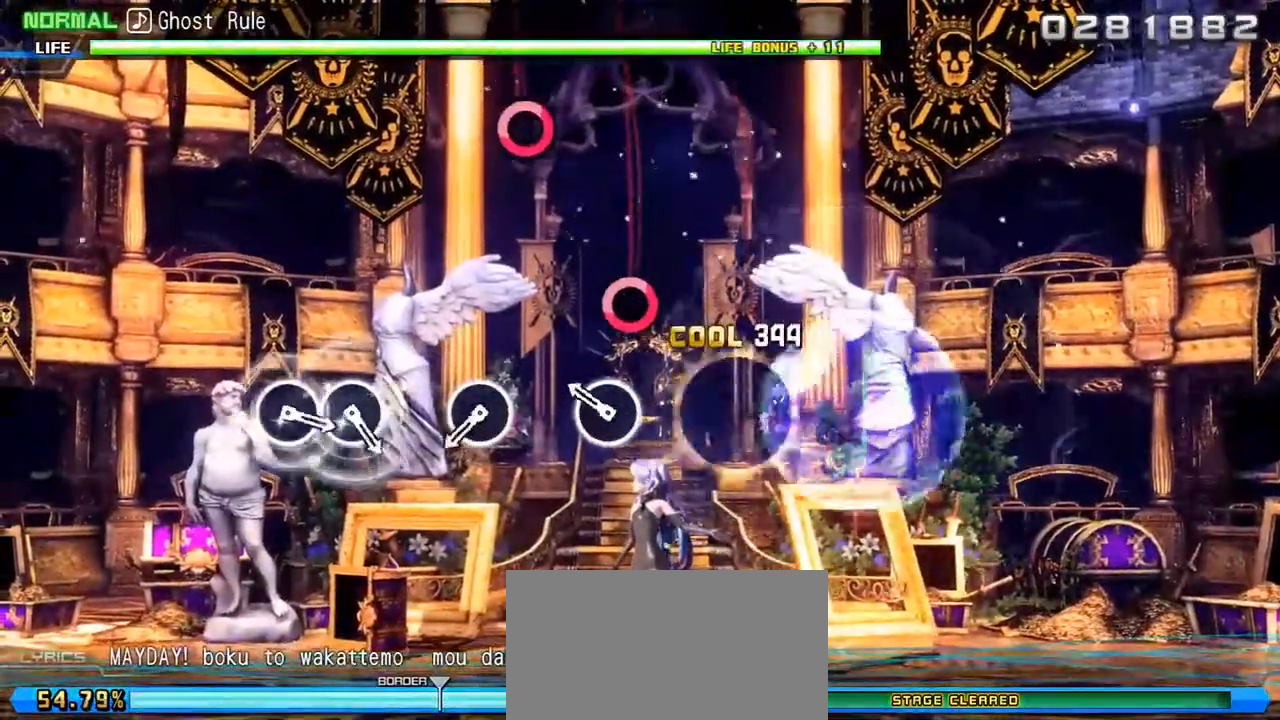
{"buttons": [], "left_stick": "center", "right_stick": "center", "events": [[17, "CIRCLE", "down"], [133, "CIRCLE", "up"], [300, "CIRCLE", "down"], [400, "CIRCLE", "up"]]}
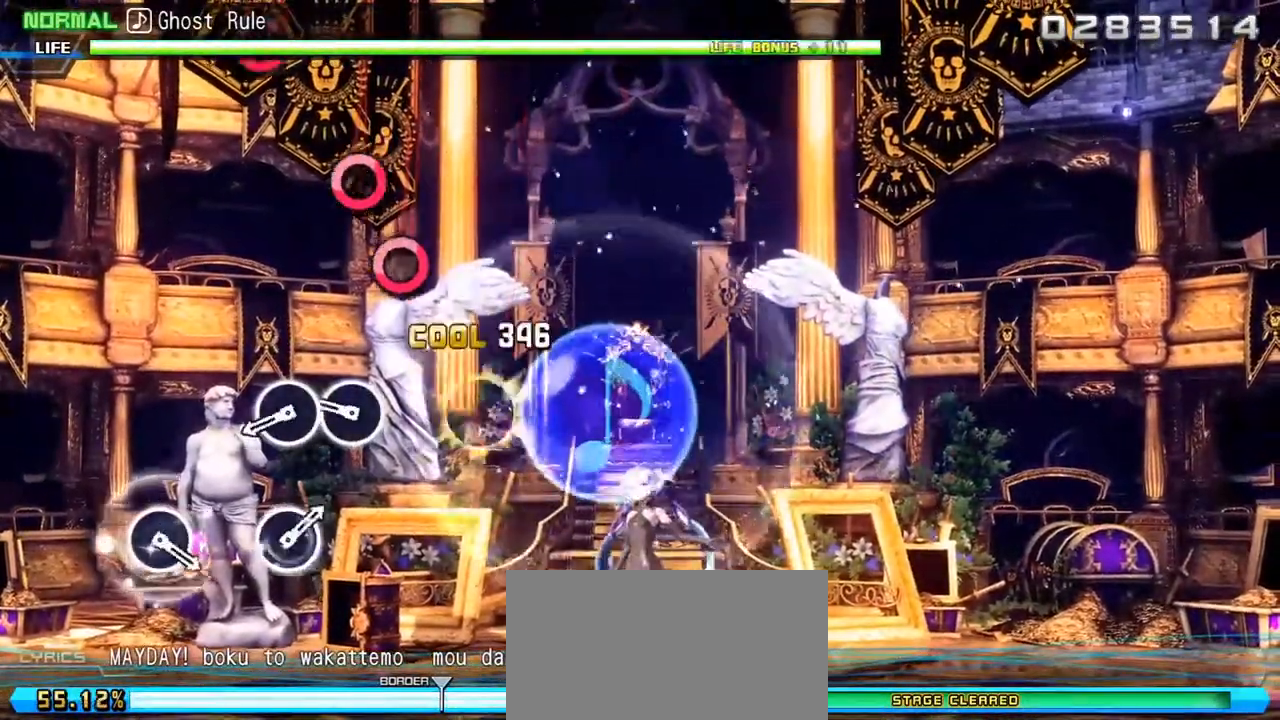
{"buttons": [], "left_stick": "center", "right_stick": "center", "events": [[83, "CIRCLE", "down"], [167, "CIRCLE", "up"], [233, "CIRCLE", "down"], [317, "CIRCLE", "up"]]}
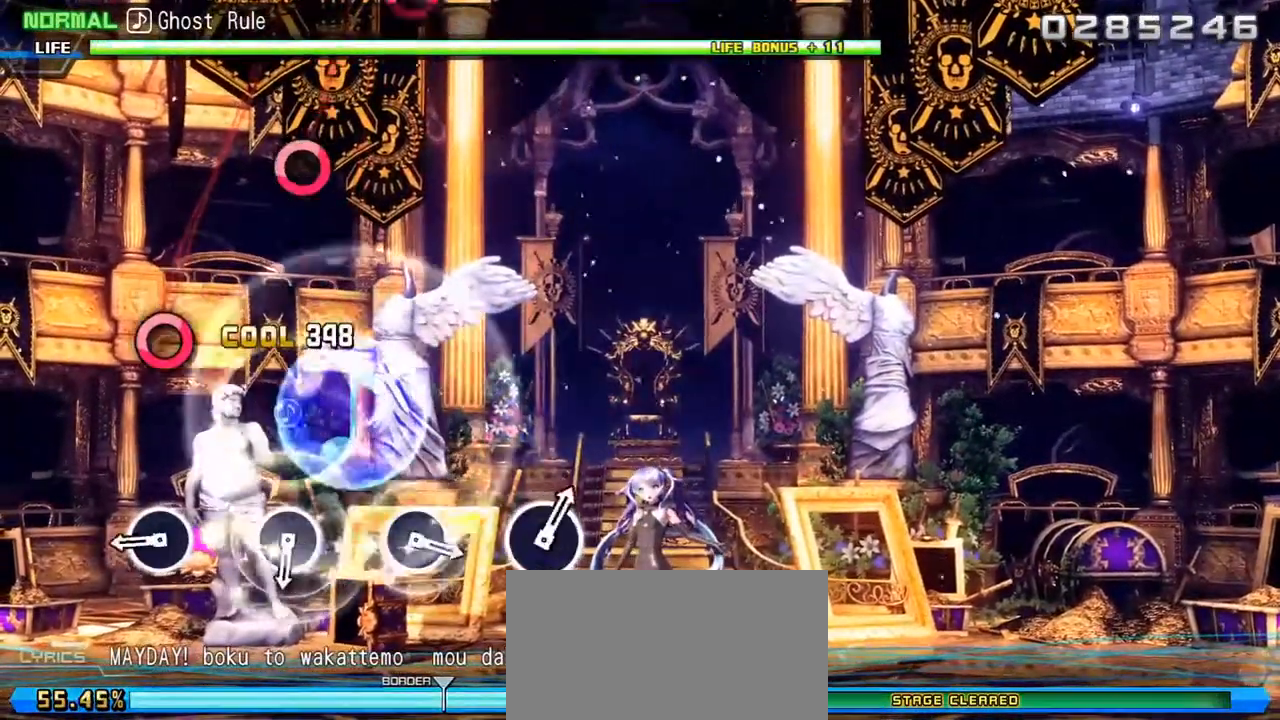
{"buttons": ["CIRCLE"], "left_stick": "center", "right_stick": "center", "events": [[133, "CIRCLE", "down"], [233, "CIRCLE", "up"], [433, "CIRCLE", "down"]]}
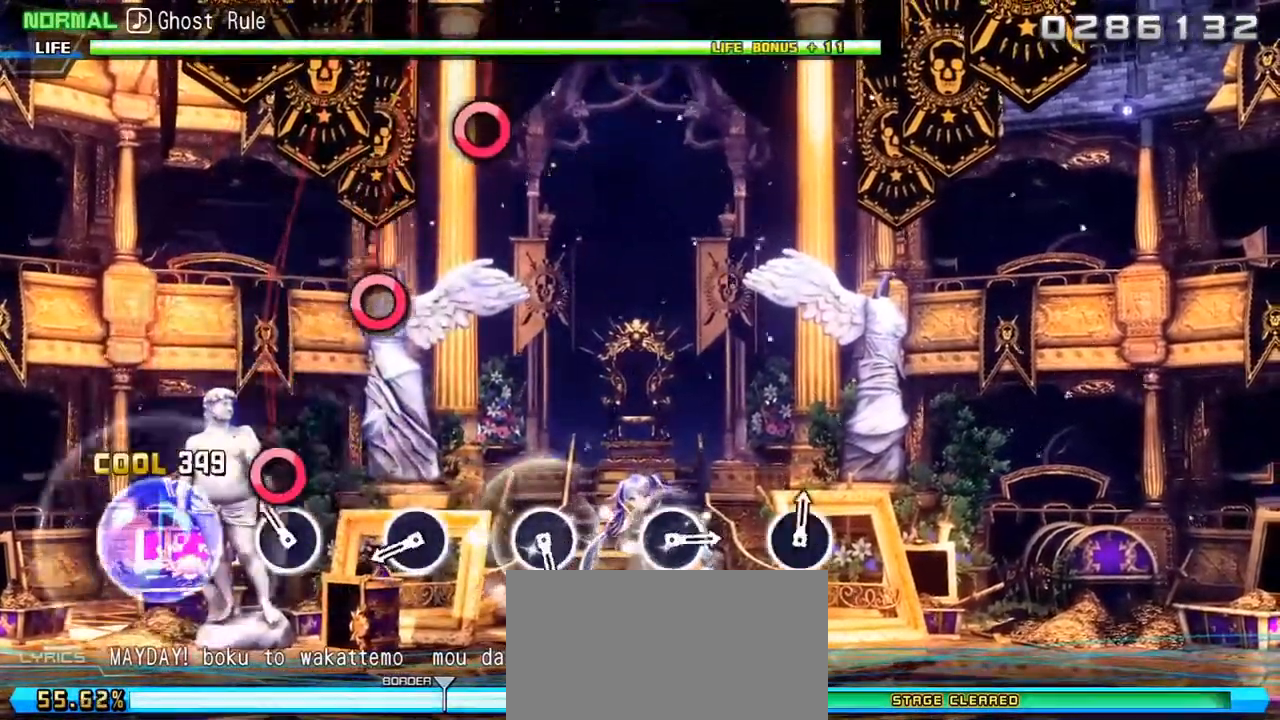
{"buttons": [], "left_stick": "center", "right_stick": "center", "events": [[50, "CIRCLE", "up"], [233, "CIRCLE", "down"], [350, "CIRCLE", "up"]]}
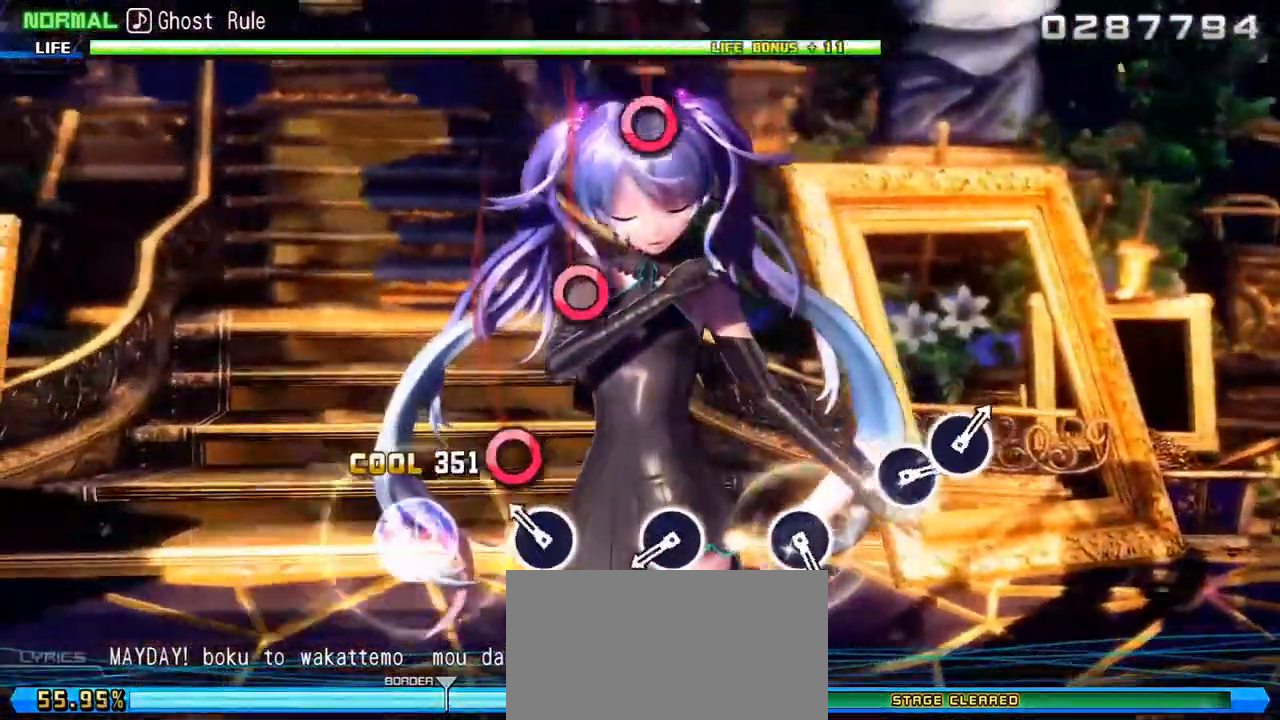
{"buttons": [], "left_stick": "center", "right_stick": "center", "events": [[17, "CIRCLE", "down"], [133, "CIRCLE", "up"], [317, "CIRCLE", "down"], [433, "CIRCLE", "up"]]}
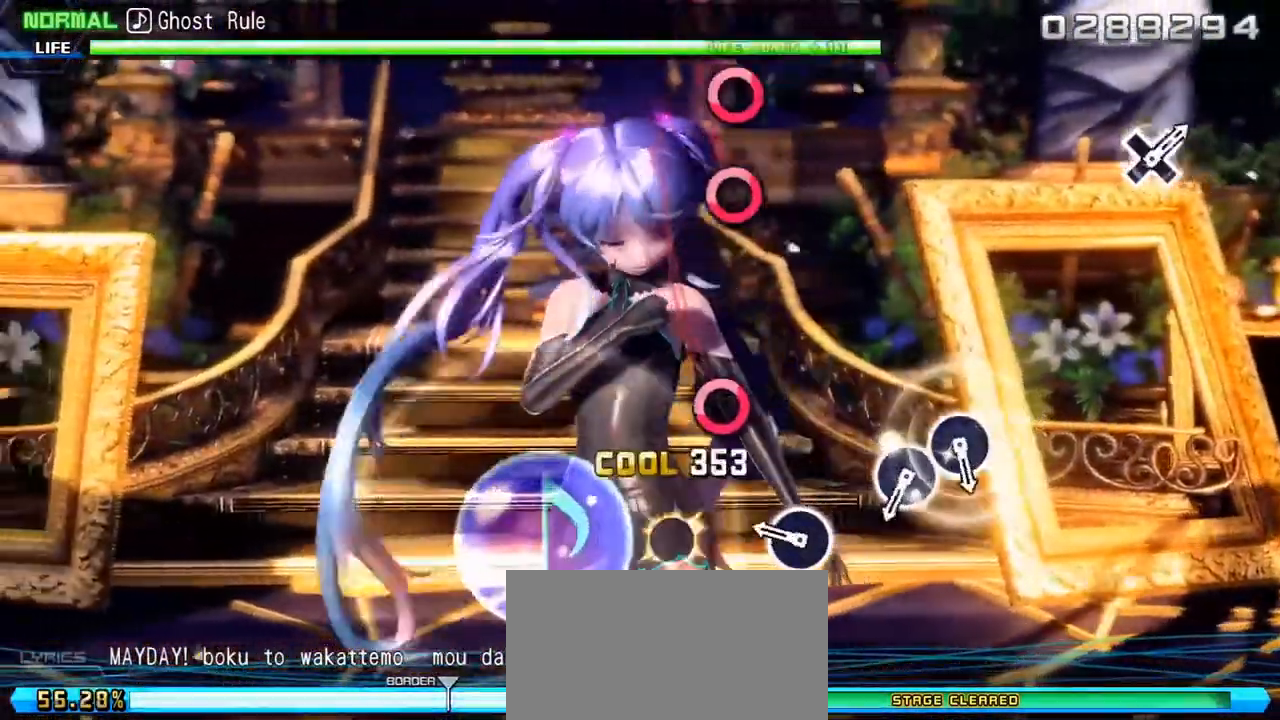
{"buttons": [], "left_stick": "center", "right_stick": "center", "events": [[83, "CIRCLE", "down"], [200, "CIRCLE", "up"], [367, "CIRCLE", "down"], [450, "CIRCLE", "up"]]}
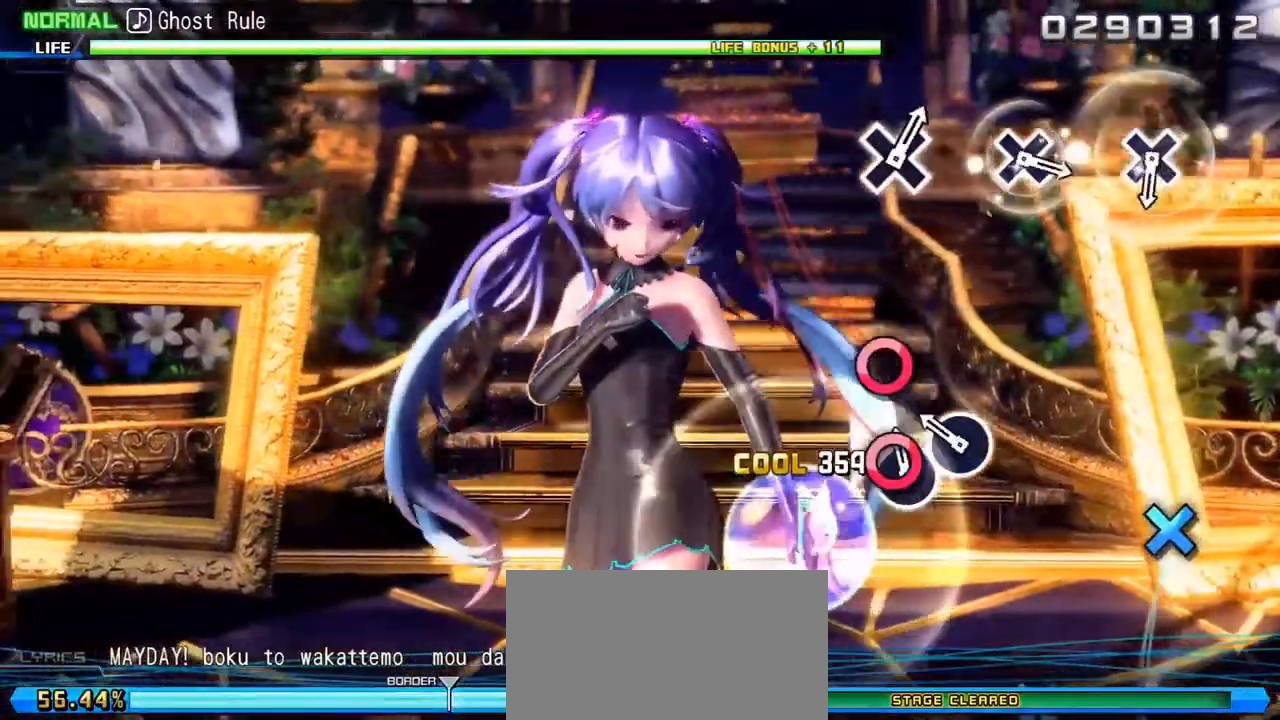
{"buttons": ["CROSS"], "left_stick": "center", "right_stick": "center", "events": [[33, "CIRCLE", "down"], [117, "CIRCLE", "up"], [467, "CROSS", "down"]]}
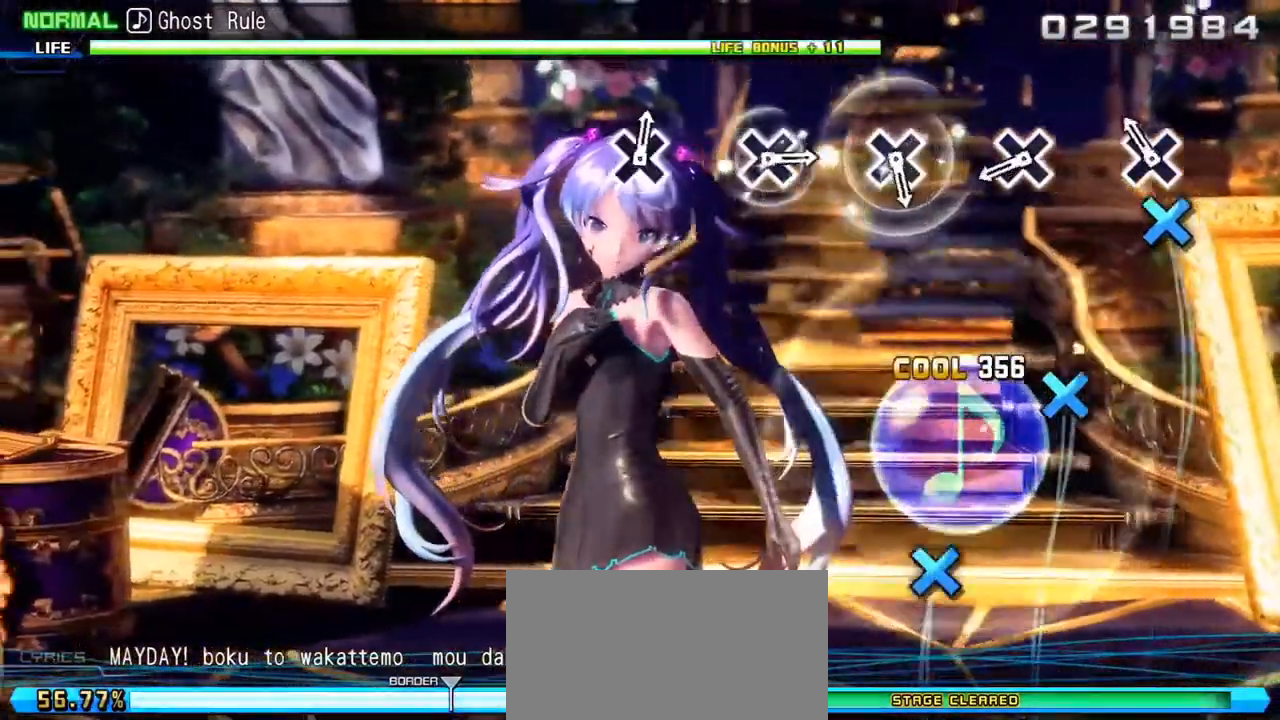
{"buttons": [], "left_stick": "center", "right_stick": "center", "events": [[67, "CROSS", "up"], [233, "CROSS", "down"], [333, "CROSS", "up"]]}
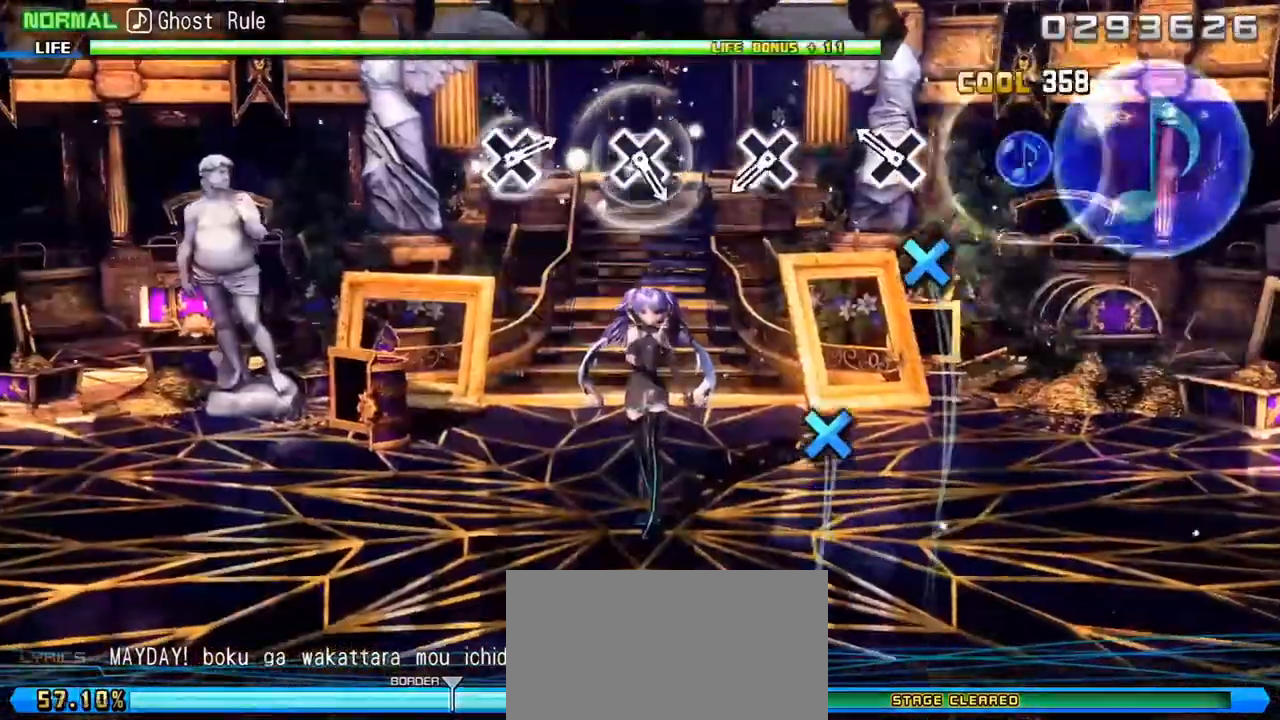
{"buttons": [], "left_stick": "center", "right_stick": "center", "events": [[17, "CROSS", "down"], [133, "CROSS", "up"], [317, "CROSS", "down"], [417, "CROSS", "up"]]}
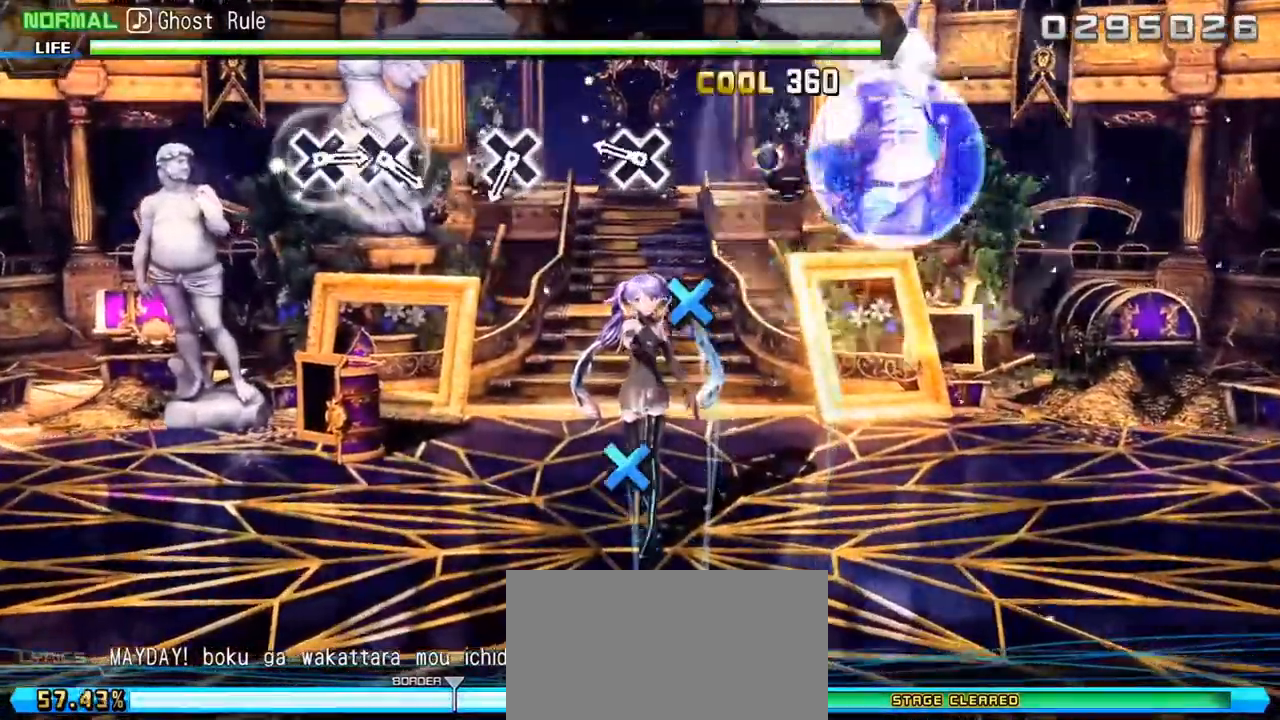
{"buttons": [], "left_stick": "center", "right_stick": "center", "events": [[67, "CROSS", "down"], [183, "CROSS", "up"], [350, "CROSS", "down"], [467, "CROSS", "up"]]}
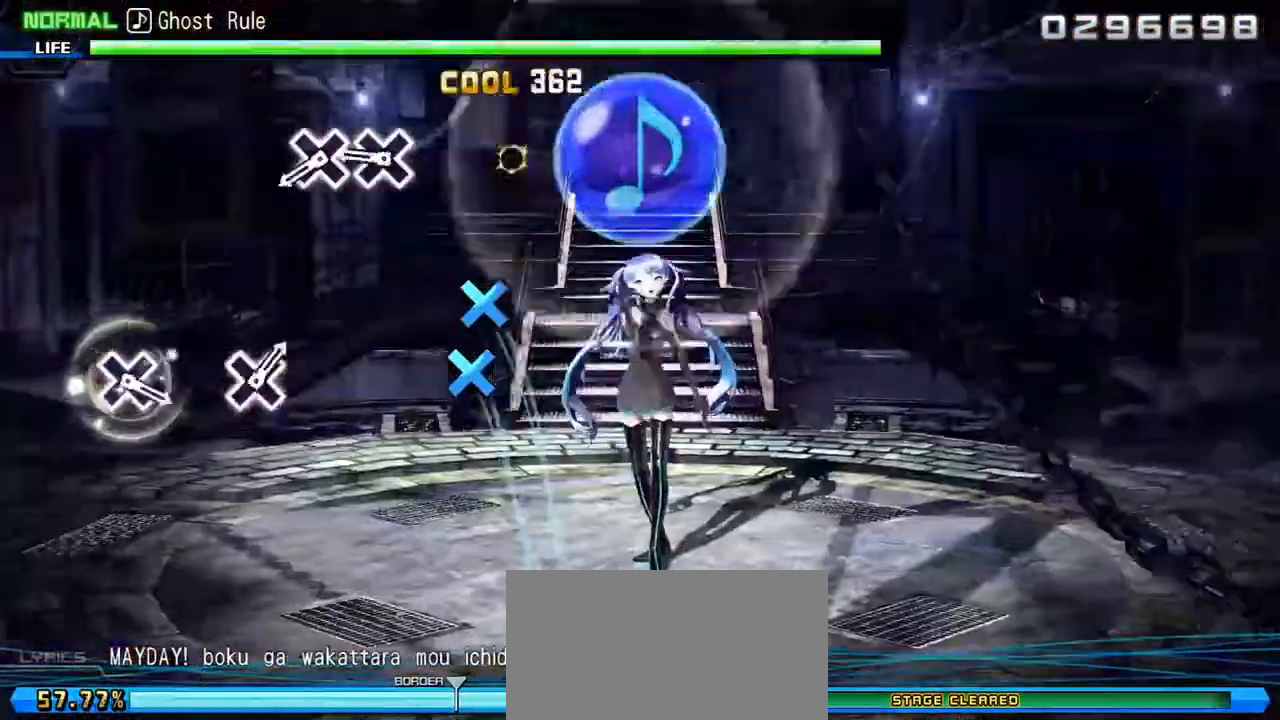
{"buttons": [], "left_stick": "center", "right_stick": "center", "events": [[150, "CROSS", "down"], [233, "CROSS", "up"], [317, "CROSS", "down"], [400, "CROSS", "up"]]}
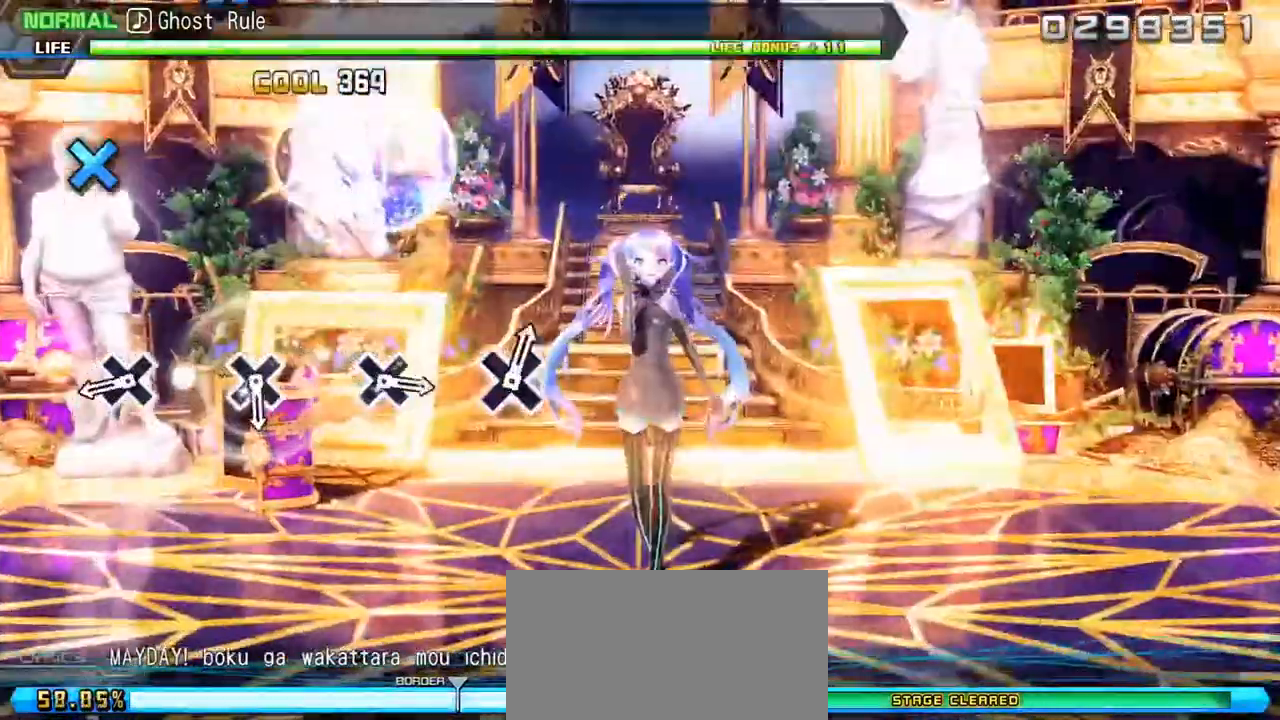
{"buttons": [], "left_stick": "center", "right_stick": "center", "events": [[233, "CROSS", "down"], [333, "CROSS", "up"]]}
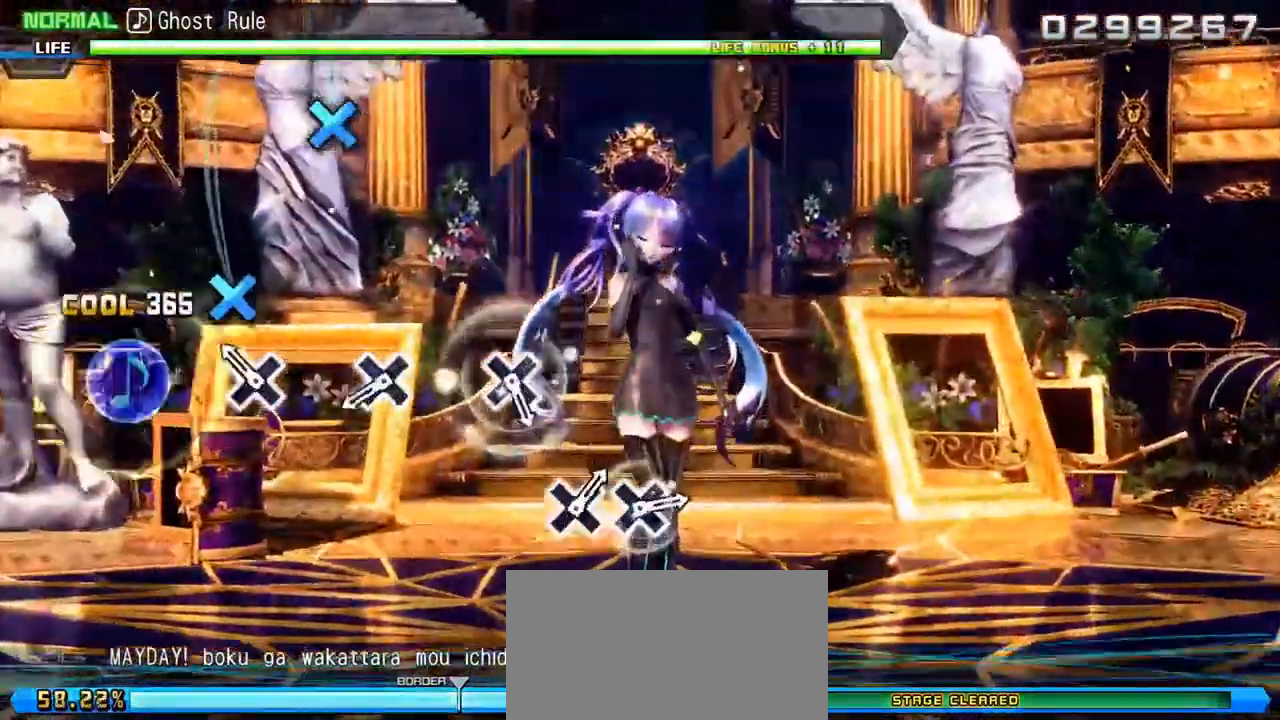
{"buttons": [], "left_stick": "center", "right_stick": "center", "events": [[17, "CROSS", "down"], [133, "CROSS", "up"], [300, "CROSS", "down"], [417, "CROSS", "up"]]}
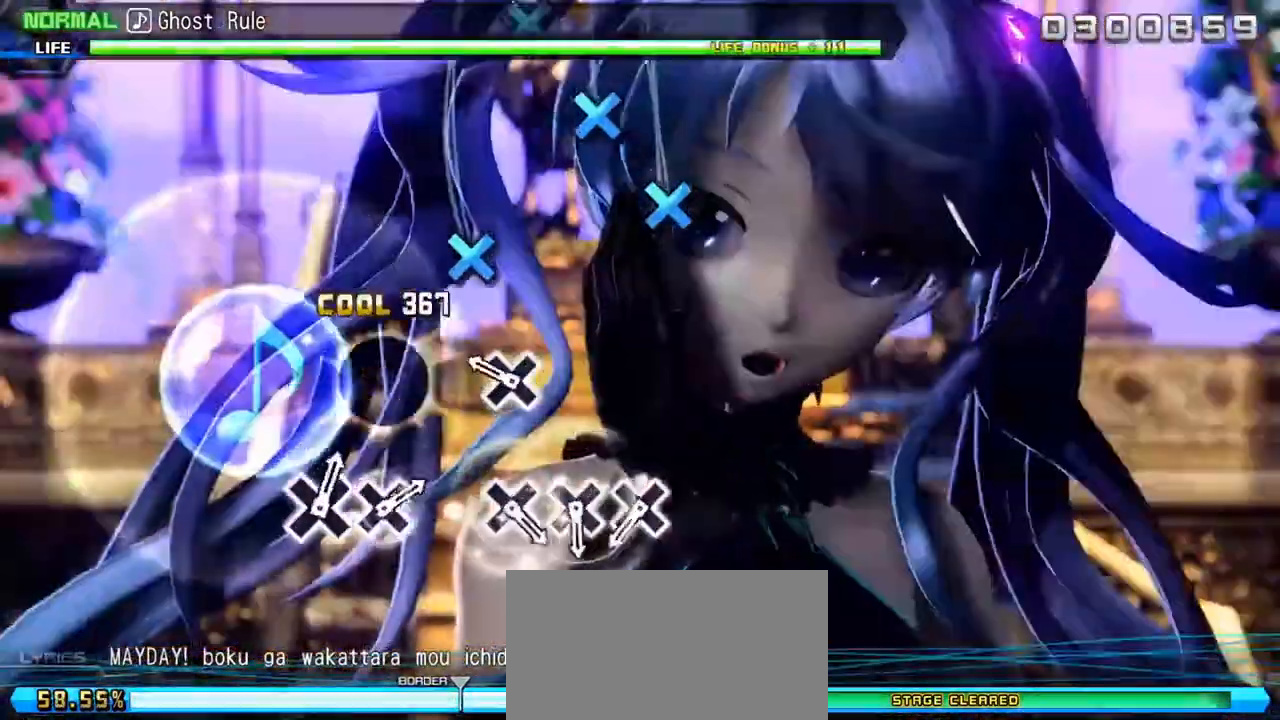
{"buttons": [], "left_stick": "center", "right_stick": "center", "events": [[83, "CROSS", "down"], [183, "CROSS", "up"], [367, "CROSS", "down"], [450, "CROSS", "up"]]}
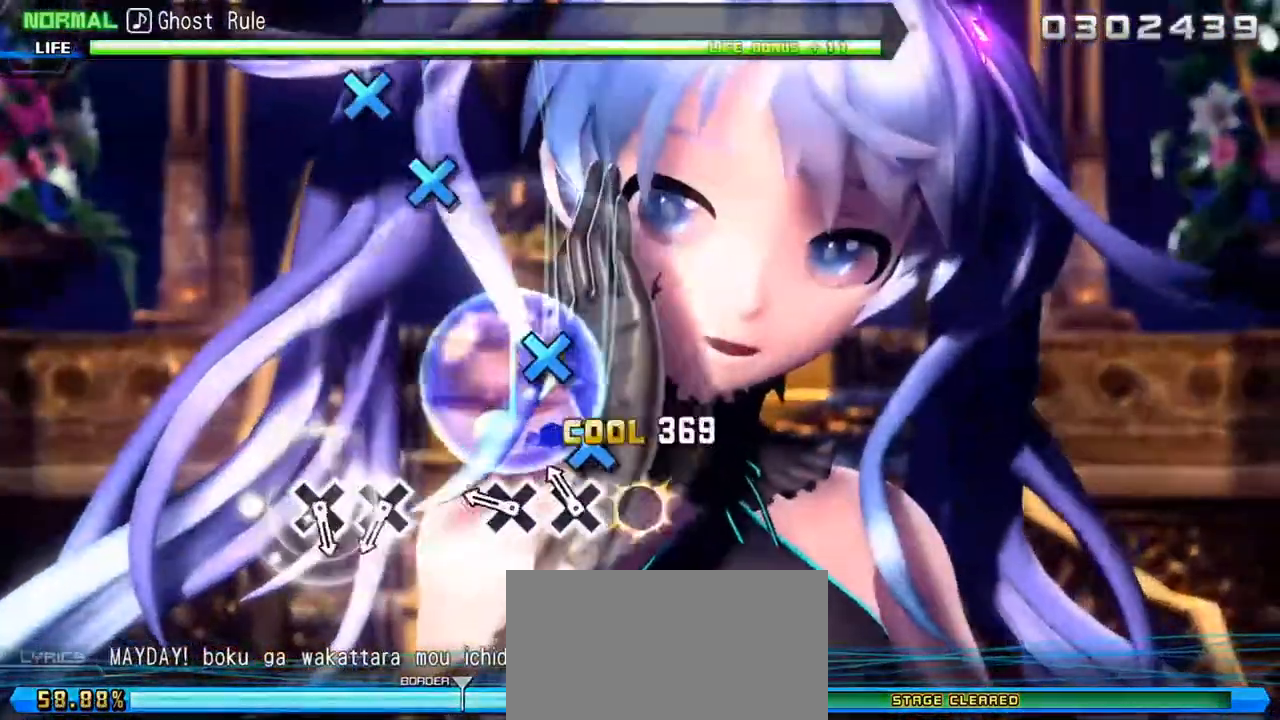
{"buttons": ["CROSS"], "left_stick": "center", "right_stick": "center", "events": [[33, "CROSS", "down"], [100, "CROSS", "up"], [167, "CROSS", "down"], [250, "CROSS", "up"], [450, "CROSS", "down"]]}
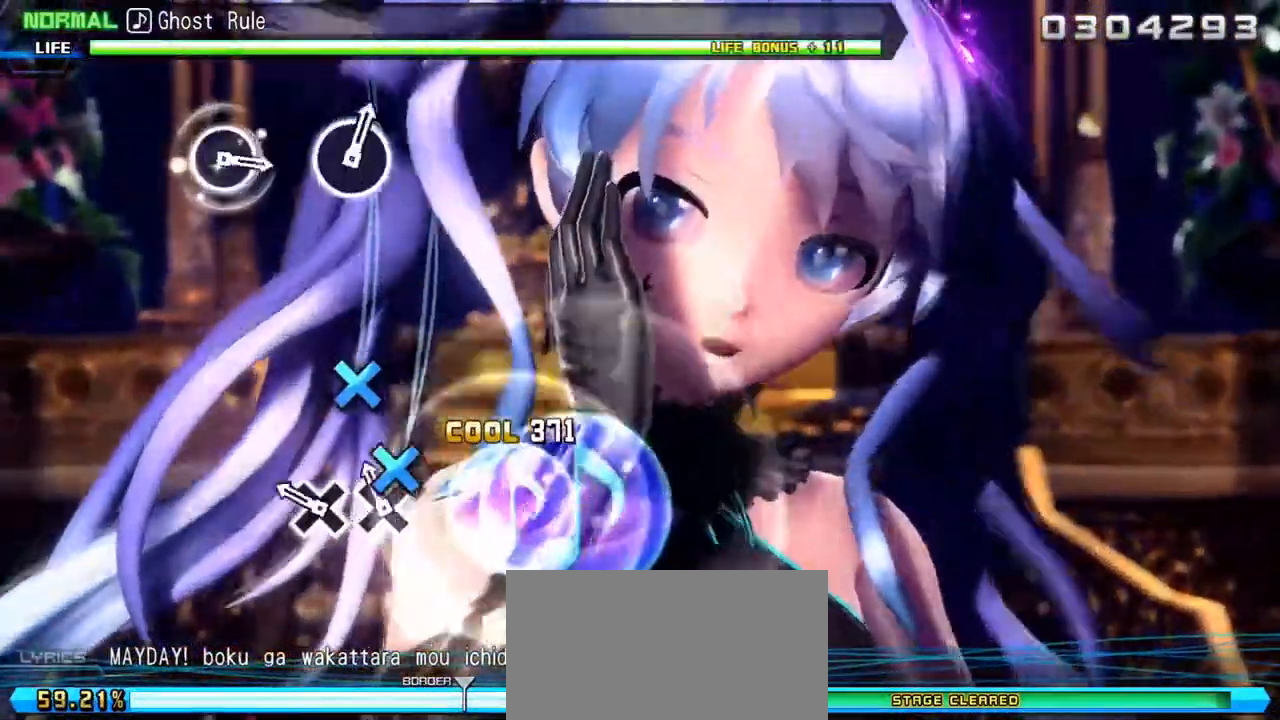
{"buttons": [], "left_stick": "center", "right_stick": "center", "events": [[33, "CROSS", "up"], [117, "CROSS", "down"], [200, "CROSS", "up"]]}
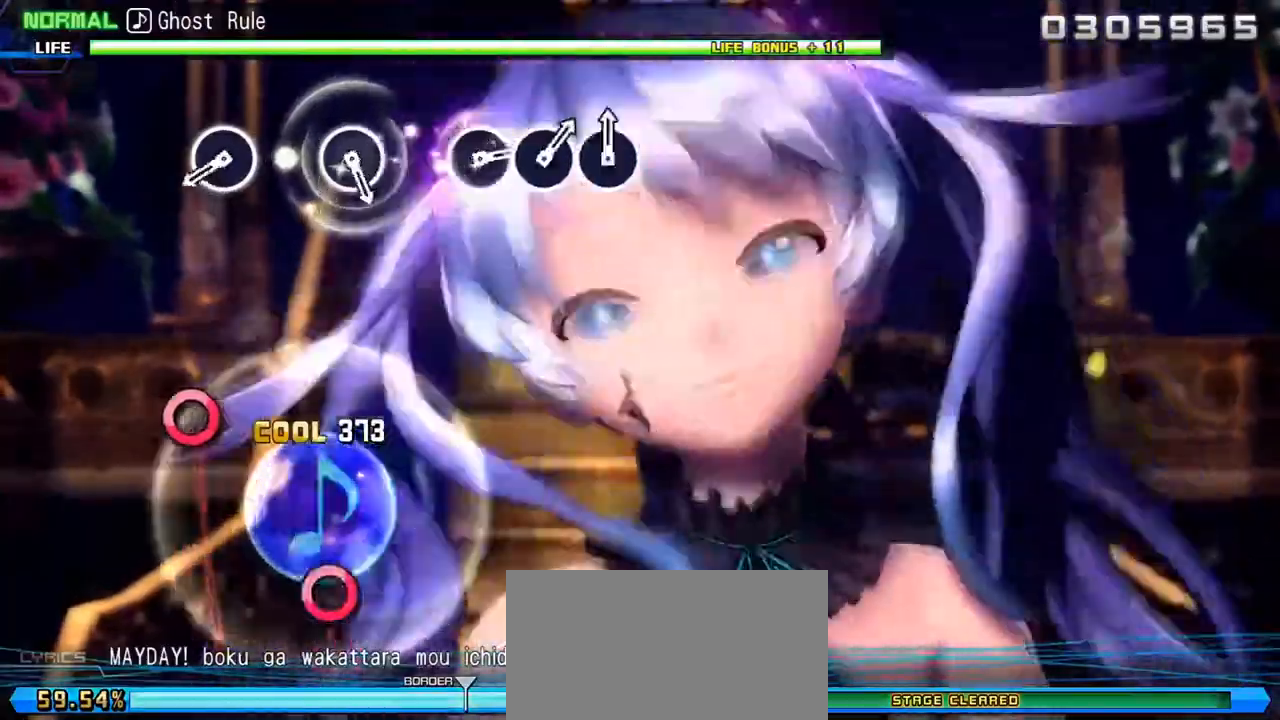
{"buttons": [], "left_stick": "center", "right_stick": "center", "events": [[283, "CIRCLE", "down"], [400, "CIRCLE", "up"]]}
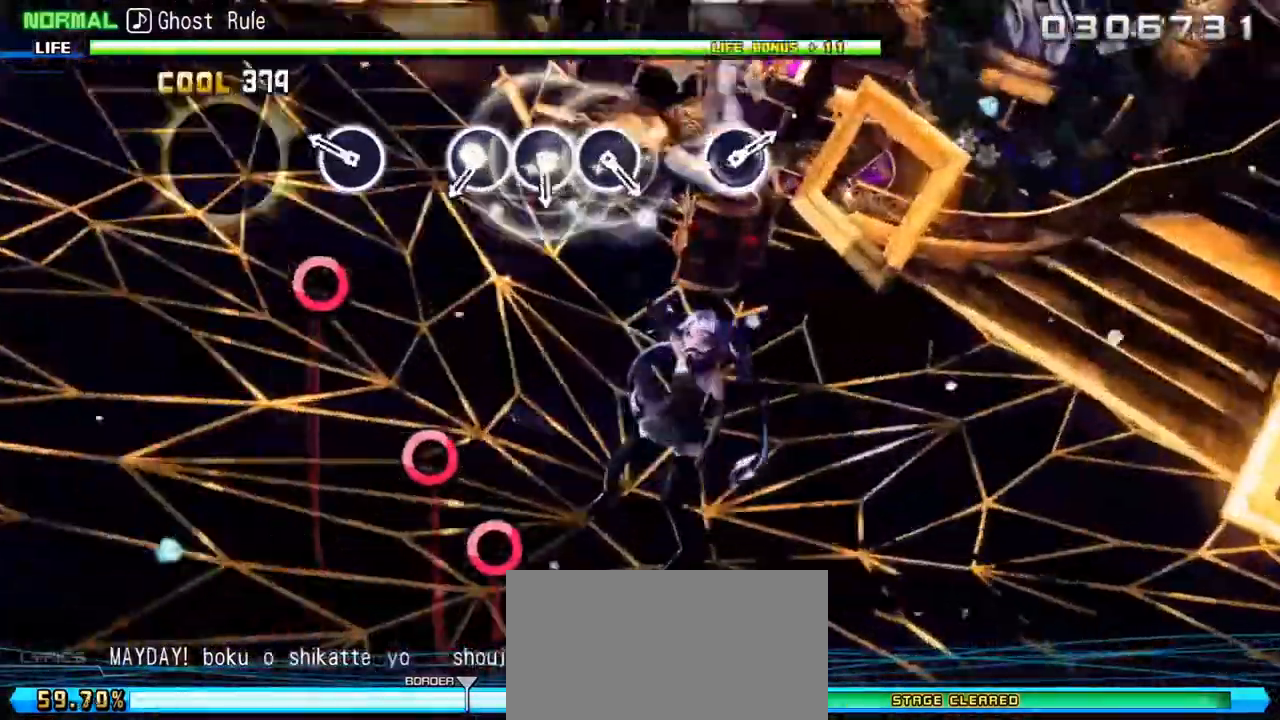
{"buttons": [], "left_stick": "center", "right_stick": "center", "events": [[67, "CIRCLE", "down"], [183, "CIRCLE", "up"], [367, "CIRCLE", "down"], [450, "CIRCLE", "up"]]}
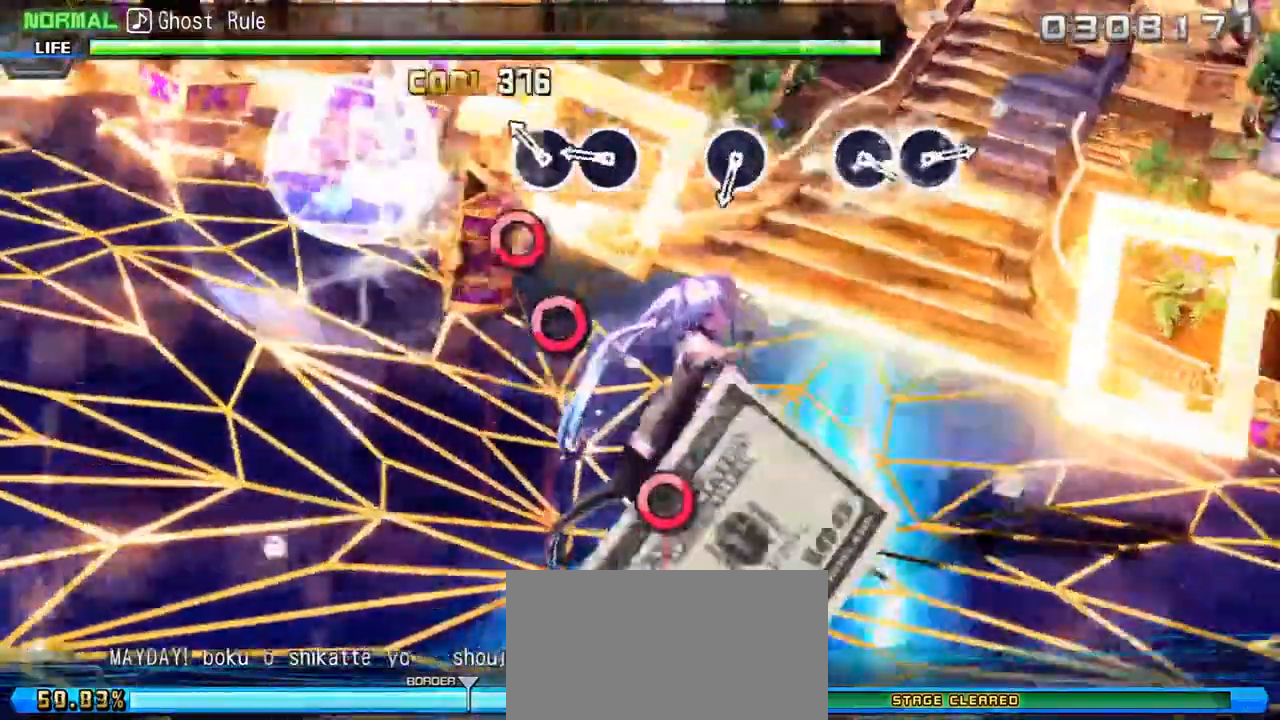
{"buttons": ["CIRCLE"], "left_stick": "center", "right_stick": "center", "events": [[17, "CIRCLE", "down"], [100, "CIRCLE", "up"], [167, "CIRCLE", "down"], [250, "CIRCLE", "up"], [500, "CIRCLE", "down"]]}
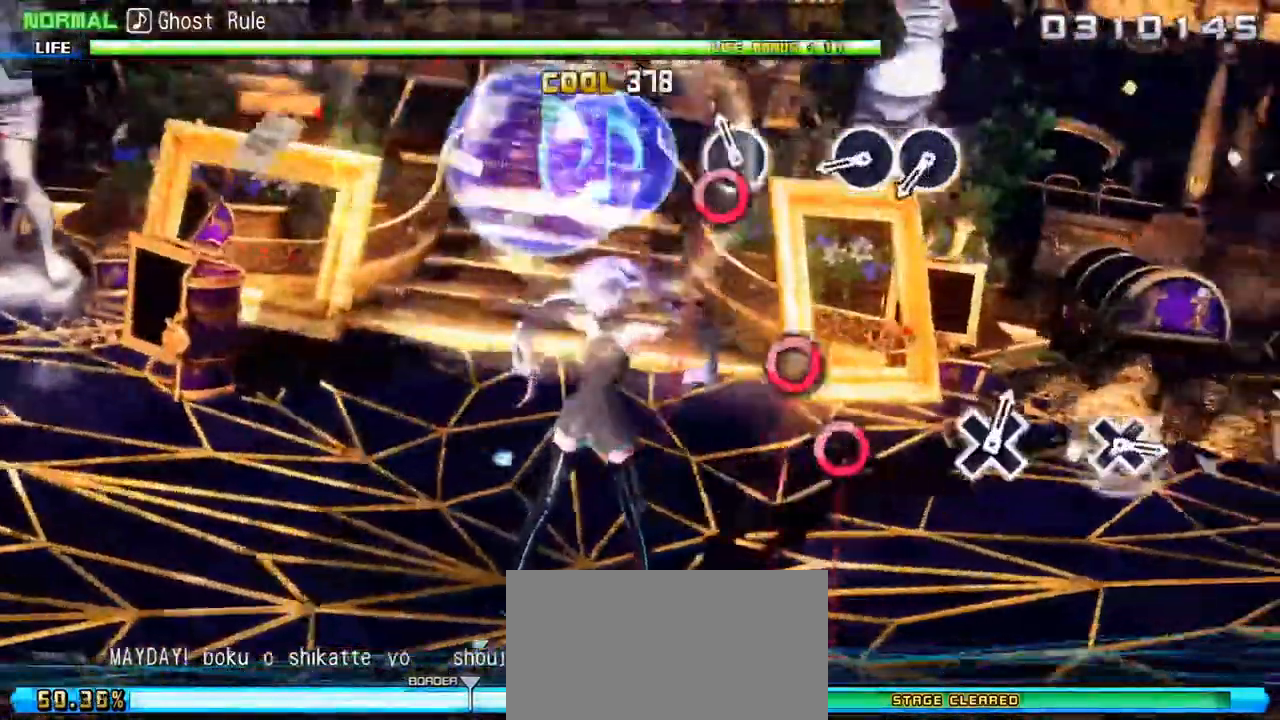
{"buttons": [], "left_stick": "center", "right_stick": "center", "events": [[100, "CIRCLE", "up"], [233, "CIRCLE", "down"], [333, "CIRCLE", "up"], [383, "CIRCLE", "down"], [483, "CIRCLE", "up"]]}
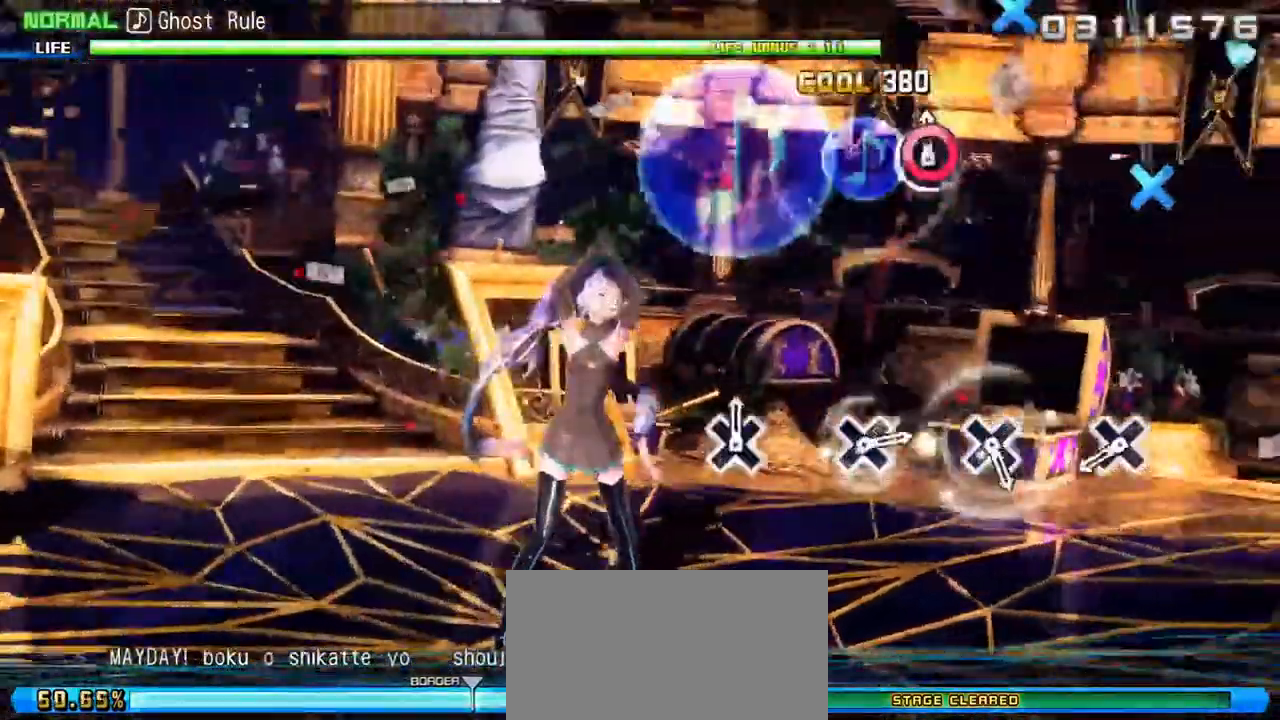
{"buttons": [], "left_stick": "center", "right_stick": "center", "events": [[317, "CROSS", "down"], [417, "CROSS", "up"]]}
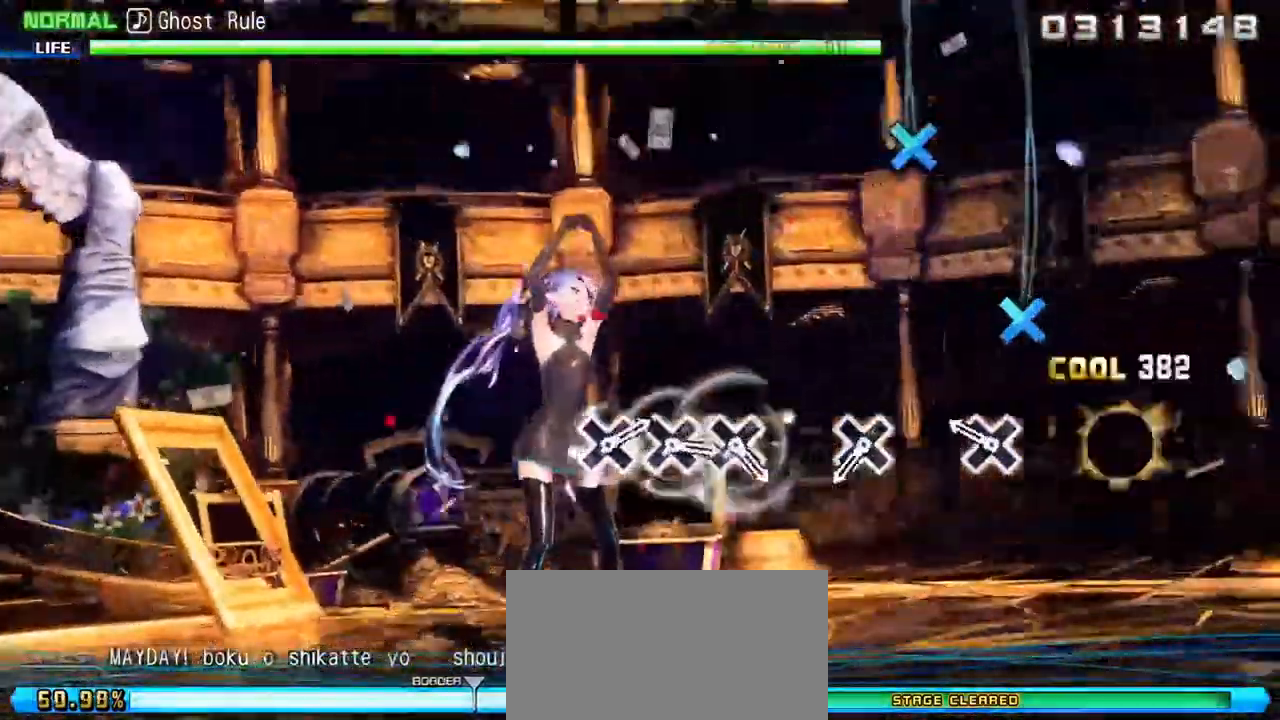
{"buttons": [], "left_stick": "center", "right_stick": "center", "events": [[83, "CROSS", "down"], [183, "CROSS", "up"], [350, "CROSS", "down"], [467, "CROSS", "up"]]}
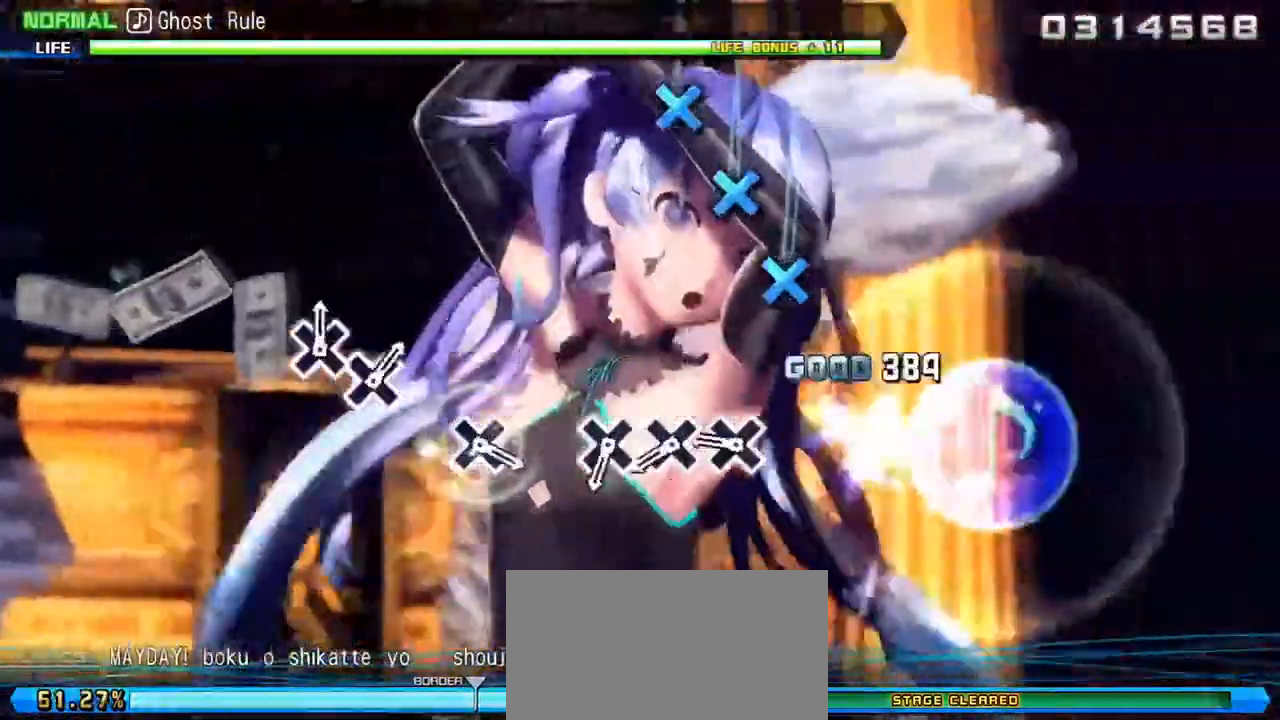
{"buttons": ["CROSS"], "left_stick": "center", "right_stick": "center", "events": [[167, "CROSS", "down"], [250, "CROSS", "up"], [333, "CROSS", "down"], [417, "CROSS", "up"], [483, "CROSS", "down"]]}